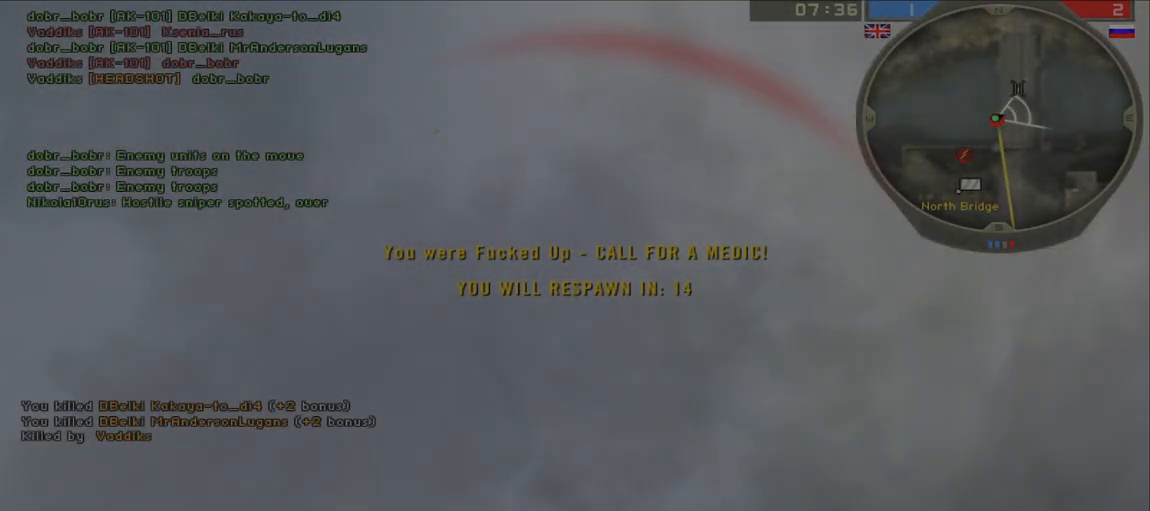
Gameplay with keyboard and mouse; each line is a JSON object with the keys and mouse buttons held at the frame after it. "events" lists presses ("down") and releases ("up") of "a", "ctrl", "d", "e", "f", "q", "r", "s", "shift", "space", "tab", "w", "mouse_left", "mouse_wheel", "mouse_right" and "mouse_mb5" between this image and that frame as [ms after this image, input, new state], when the widget could be followed in between. "mouse_left", "mouse_wheel", "mouse_right", "mouse_mb5" = the "left", "wheel", "right", "mb5" buttons of the "mouse" list. No other keys are recorded. "wheel" means that the mouse wheel is clicked or scrolled. Mouse movement is not recorded. Not read: other_keys.
{"keys": ["tab"], "mouse": [], "events": [[400, "tab", "down"]]}
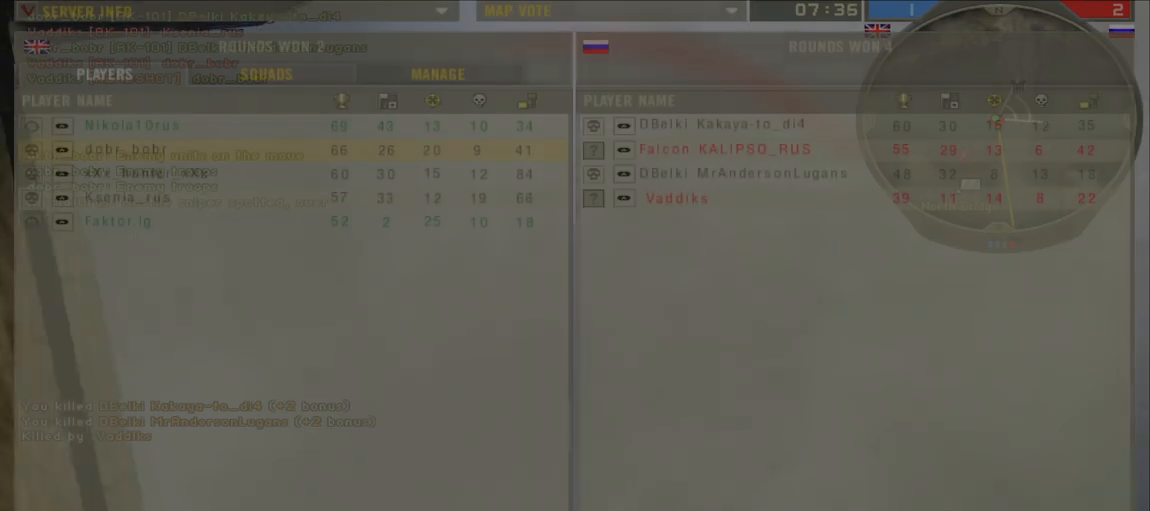
{"keys": ["tab"], "mouse": [], "events": []}
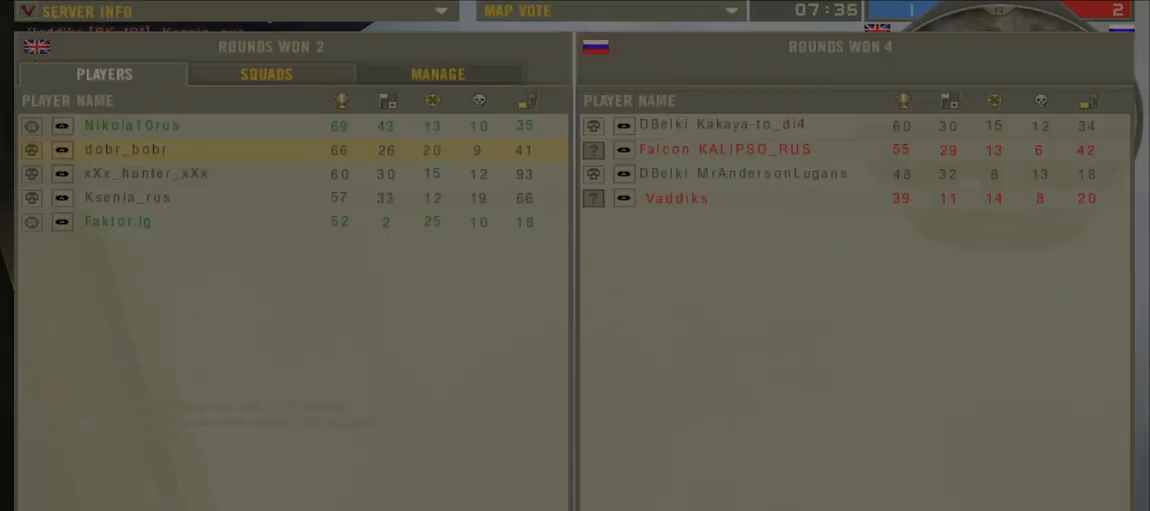
{"keys": [], "mouse": [], "events": [[100, "tab", "up"]]}
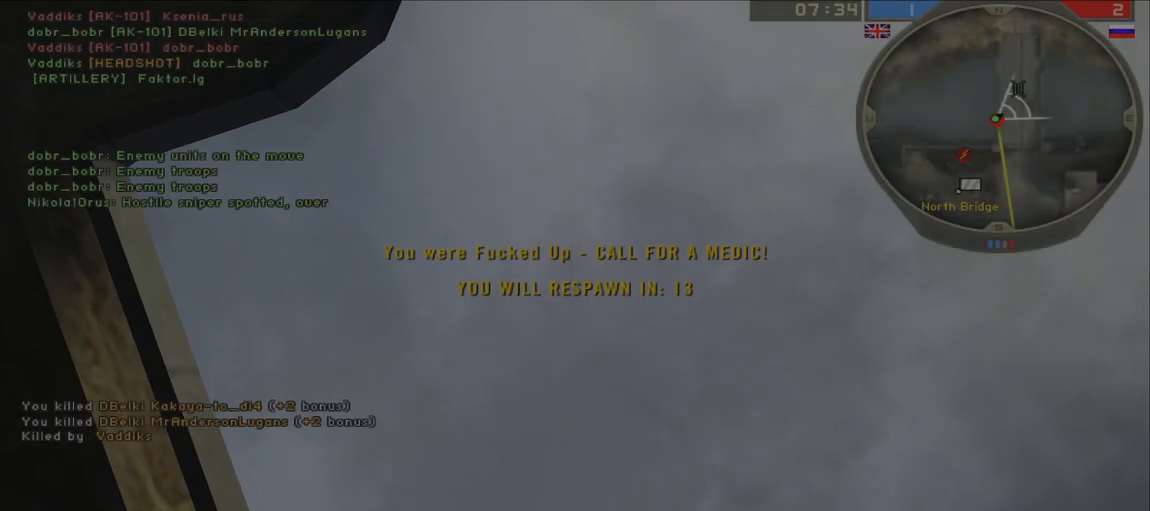
{"keys": [], "mouse": [], "events": []}
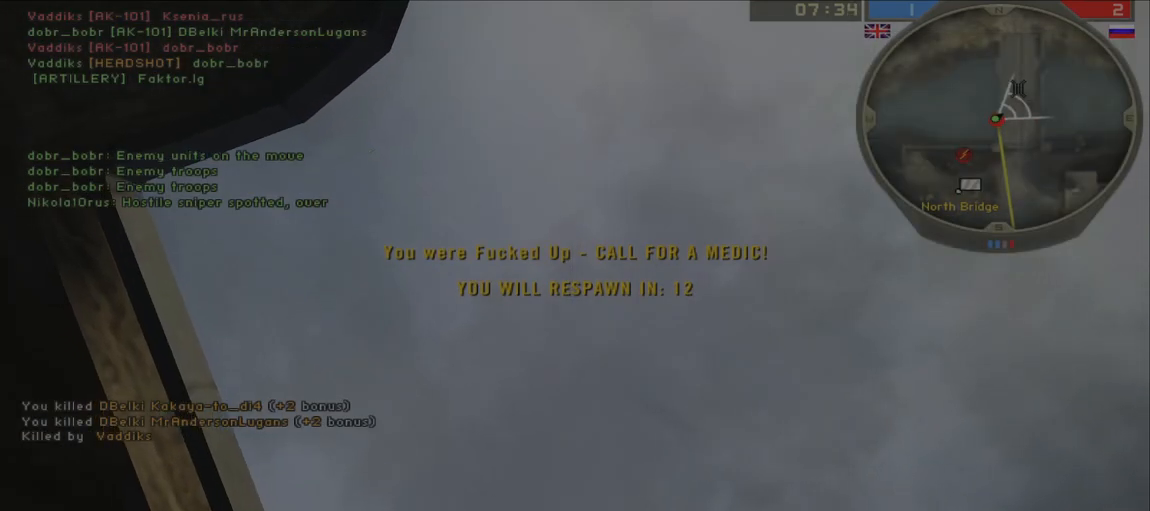
{"keys": [], "mouse": [], "events": []}
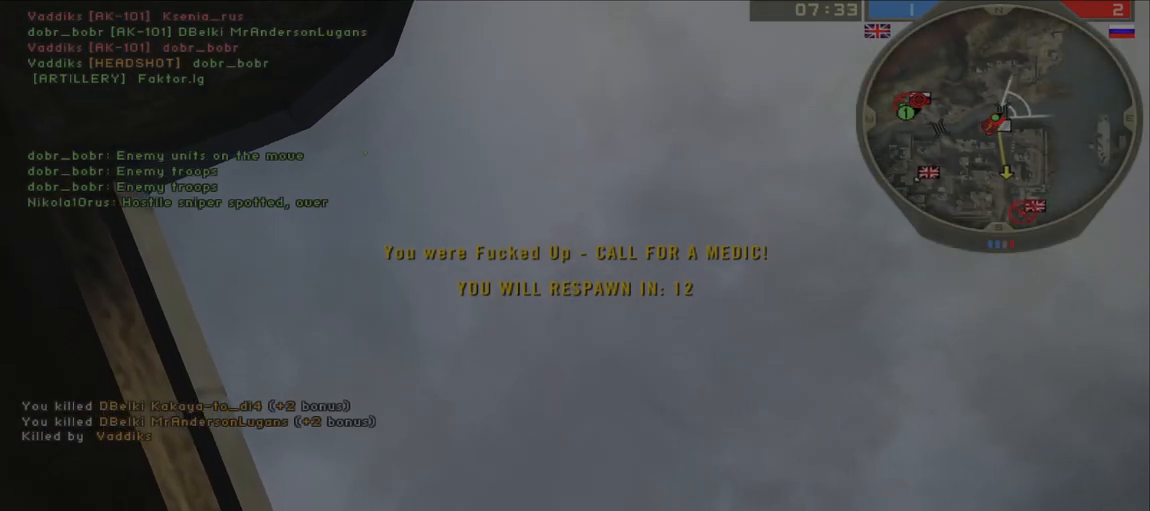
{"keys": [], "mouse": [], "events": []}
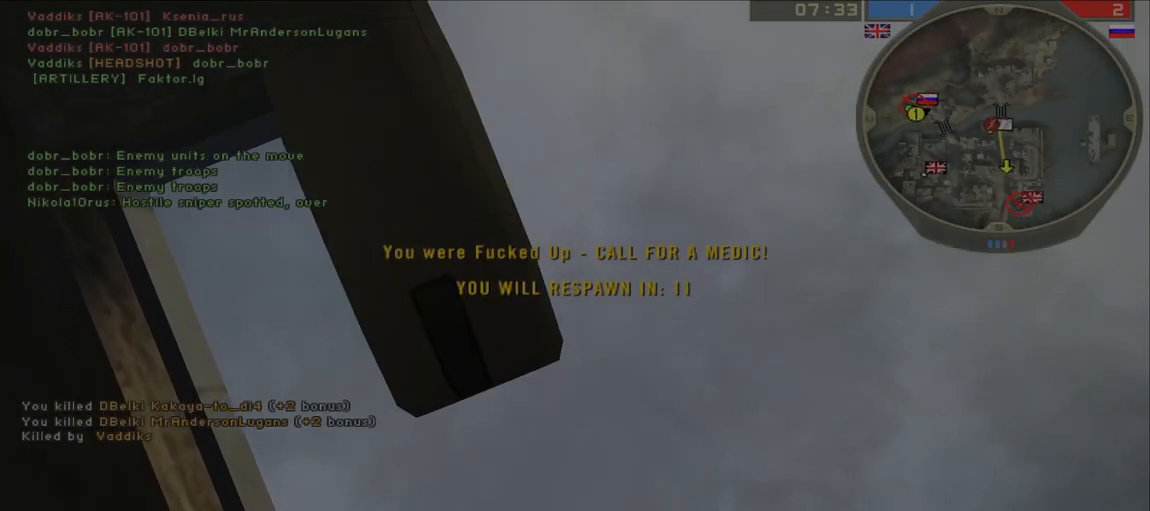
{"keys": [], "mouse": [], "events": []}
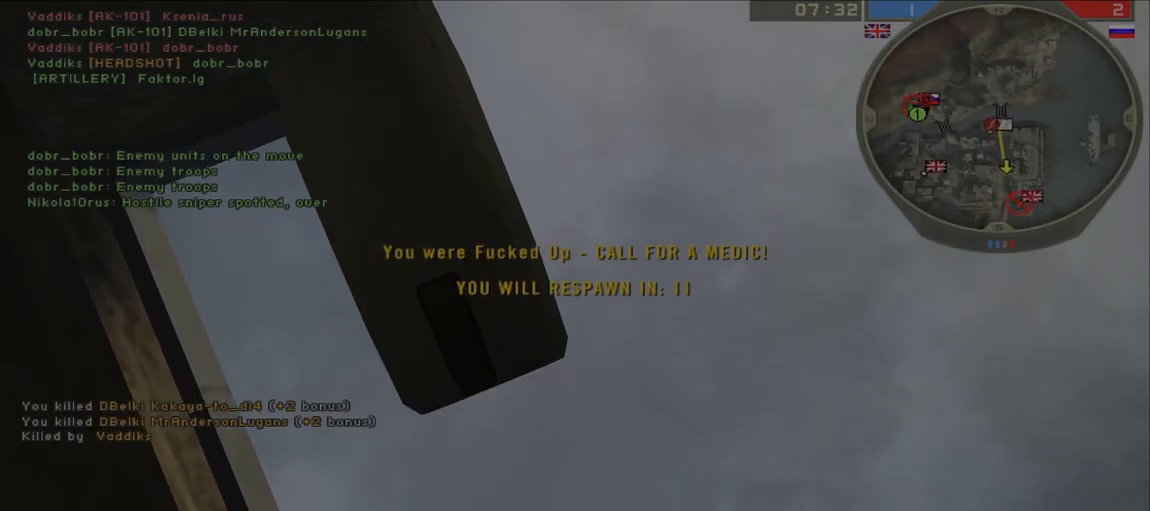
{"keys": [], "mouse": [], "events": []}
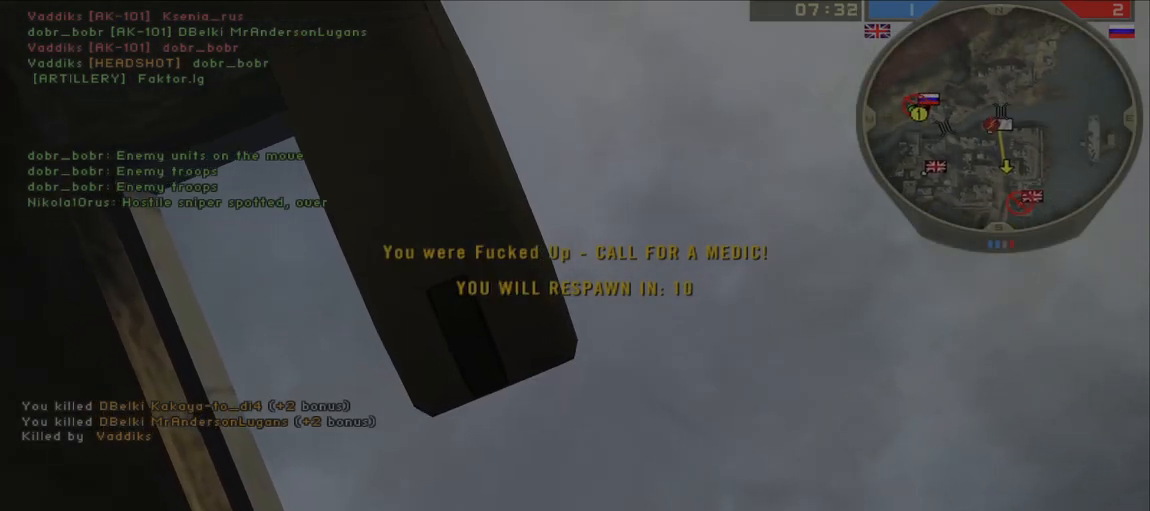
{"keys": ["tab"], "mouse": [], "events": [[17, "mouse_left", "down"], [83, "mouse_left", "up"], [150, "tab", "down"]]}
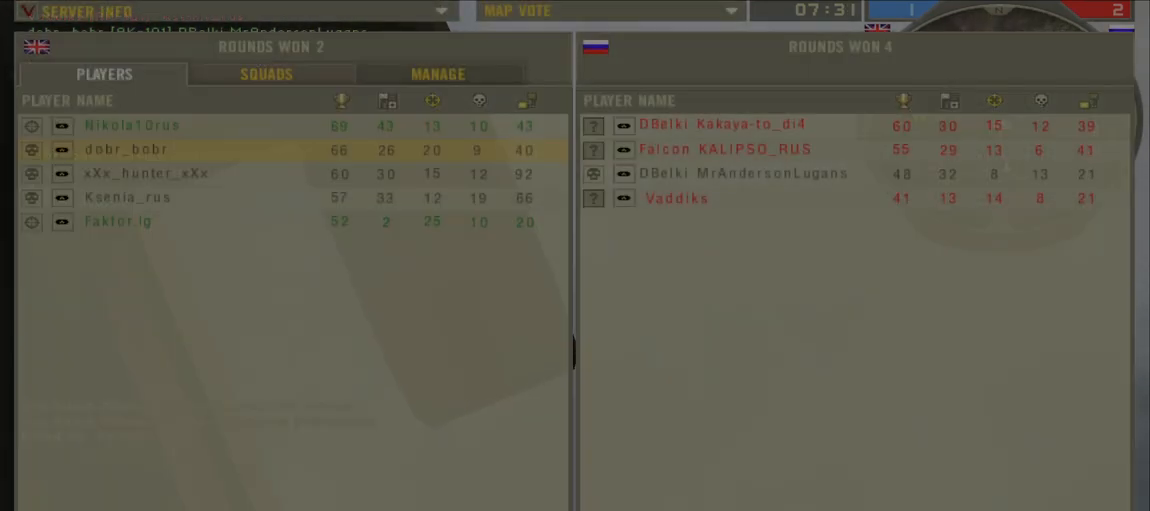
{"keys": [], "mouse": [], "events": [[350, "tab", "up"]]}
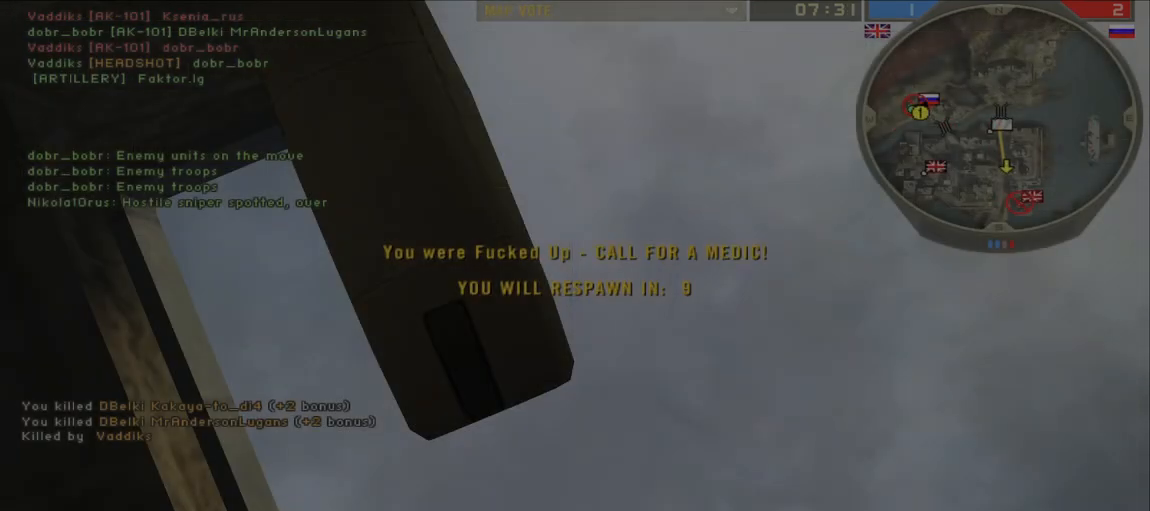
{"keys": [], "mouse": [], "events": []}
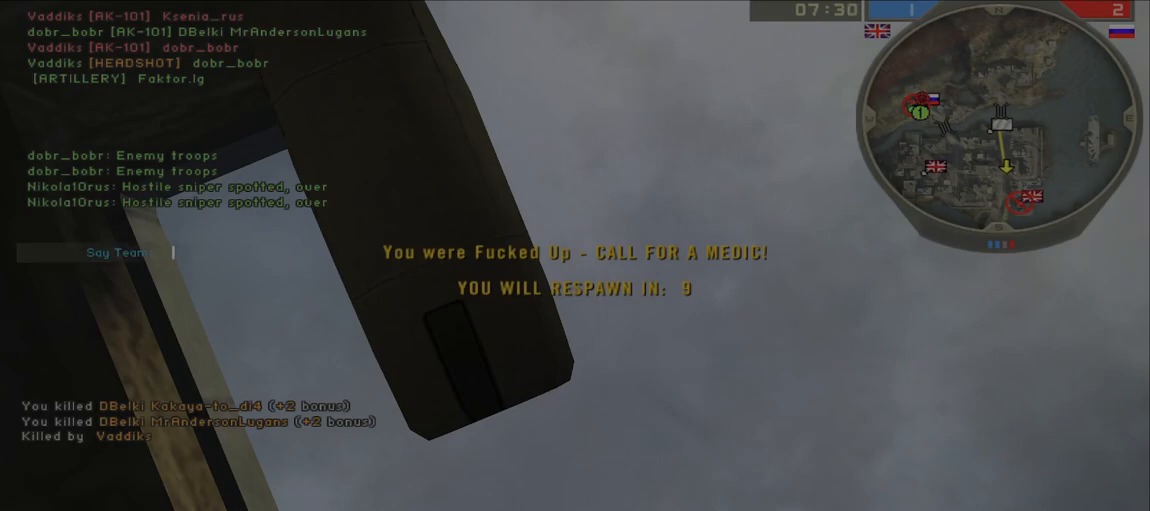
{"keys": [], "mouse": [], "events": []}
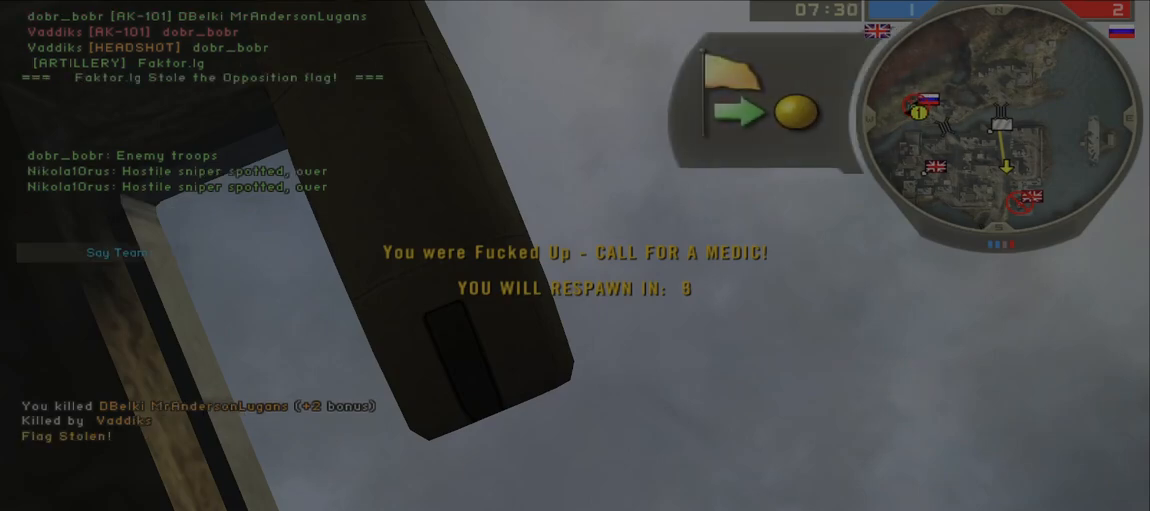
{"keys": [], "mouse": [], "events": []}
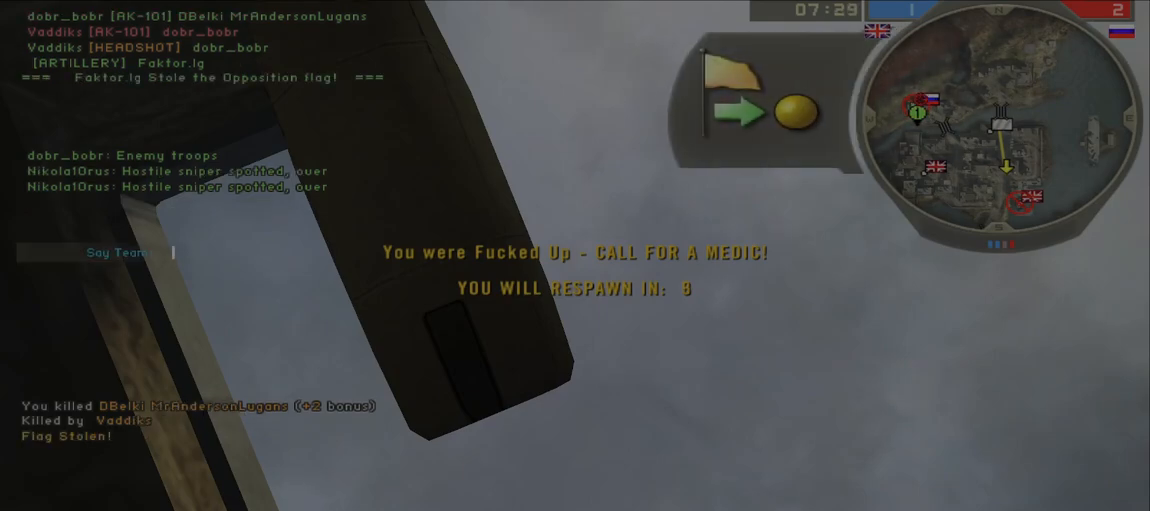
{"keys": [], "mouse": [], "events": []}
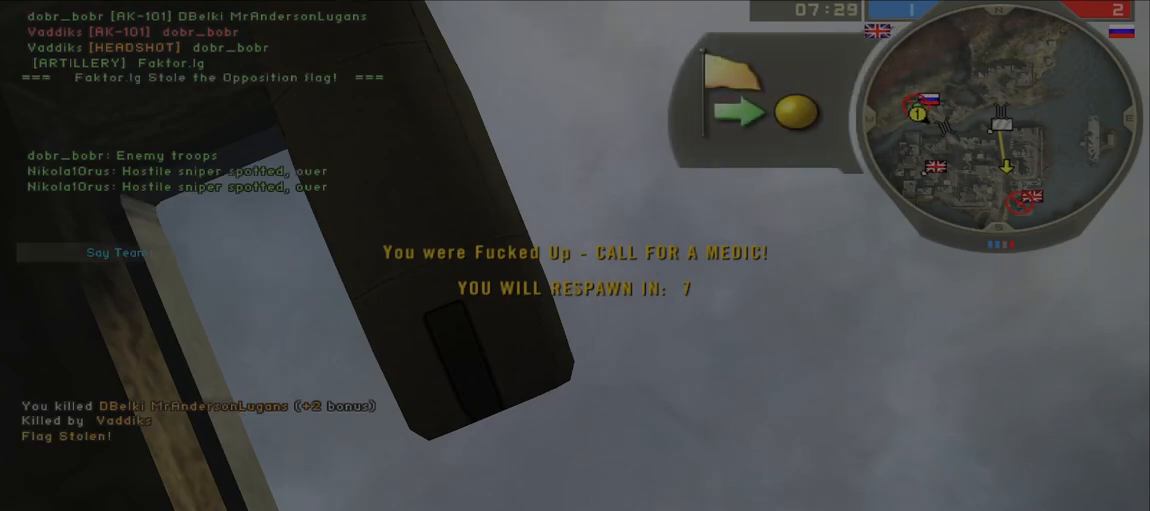
{"keys": [], "mouse": [], "events": []}
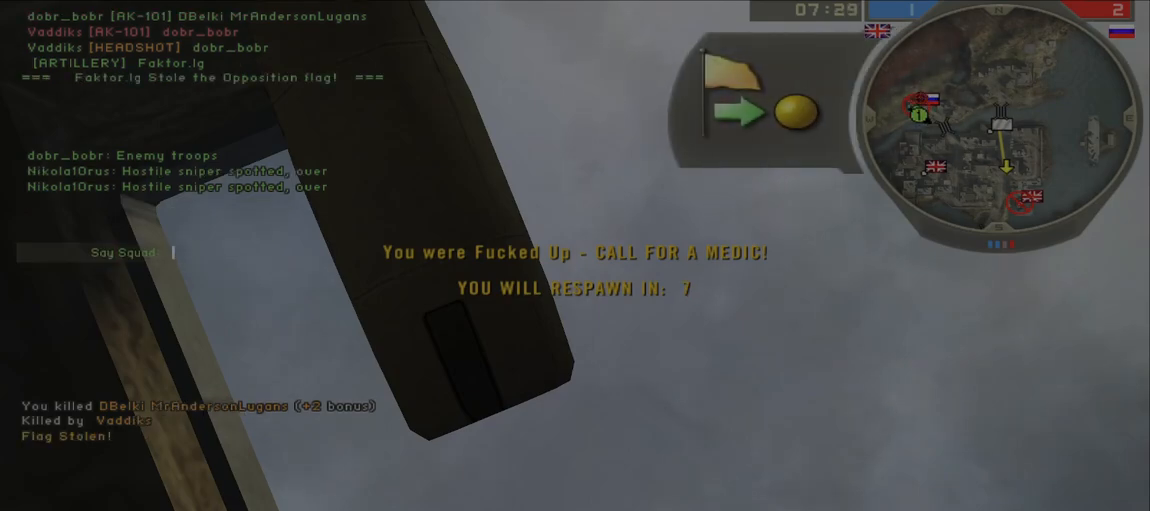
{"keys": [], "mouse": [], "events": []}
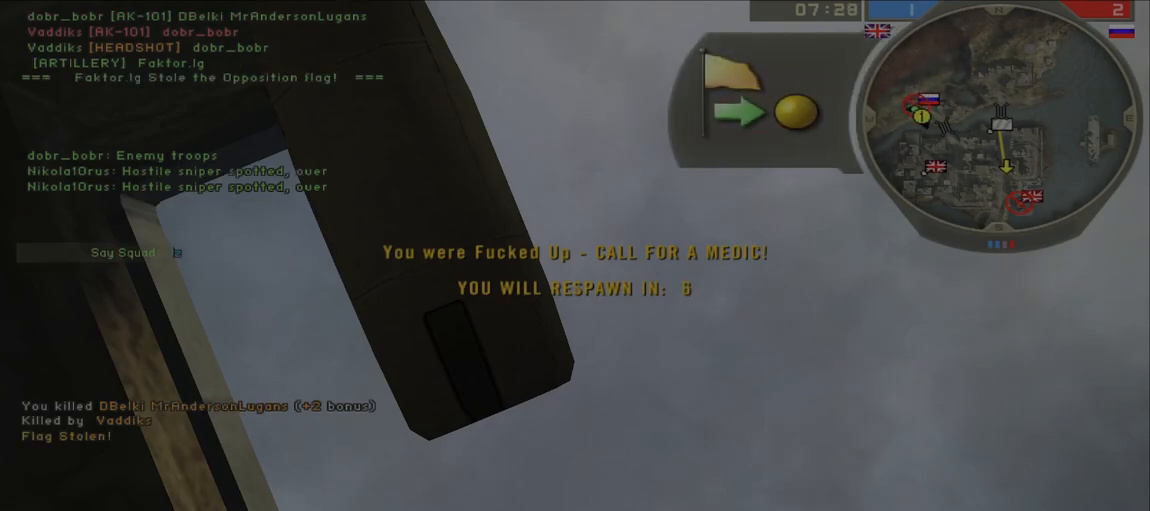
{"keys": [], "mouse": [], "events": []}
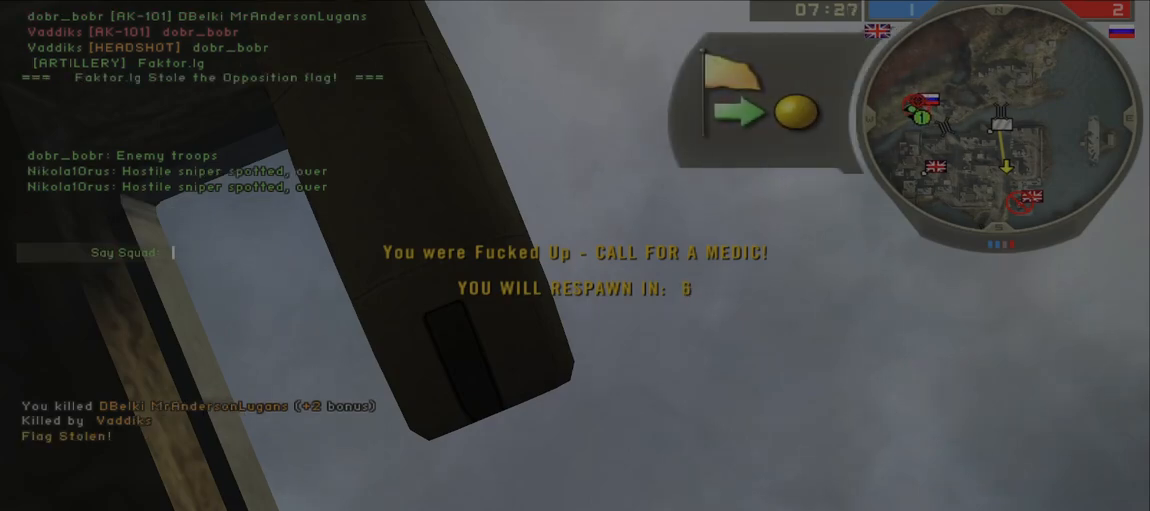
{"keys": [], "mouse": [], "events": [[250, "a", "down"], [300, "a", "up"]]}
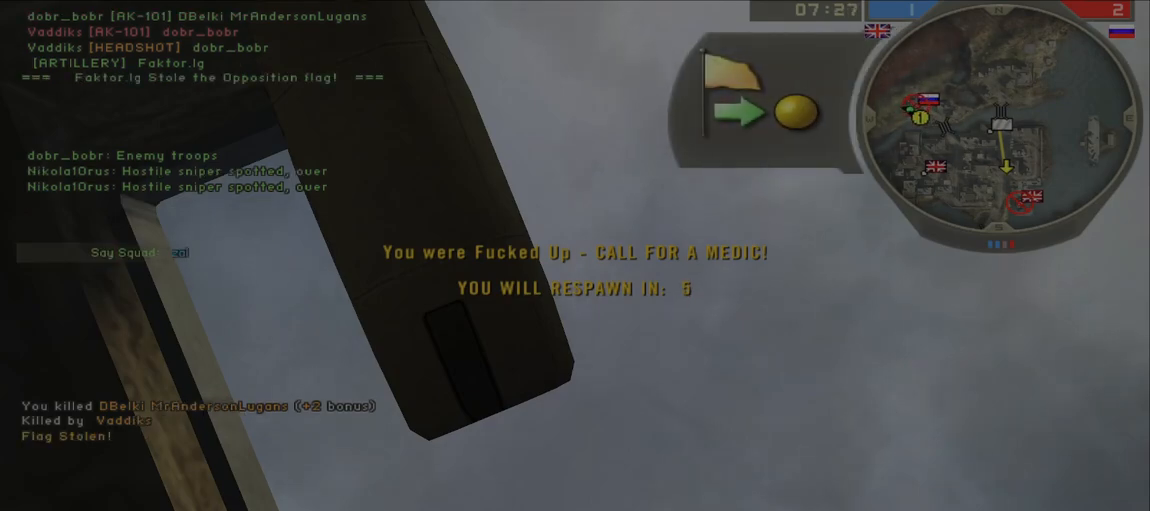
{"keys": [], "mouse": [], "events": [[83, "d", "down"], [167, "d", "up"]]}
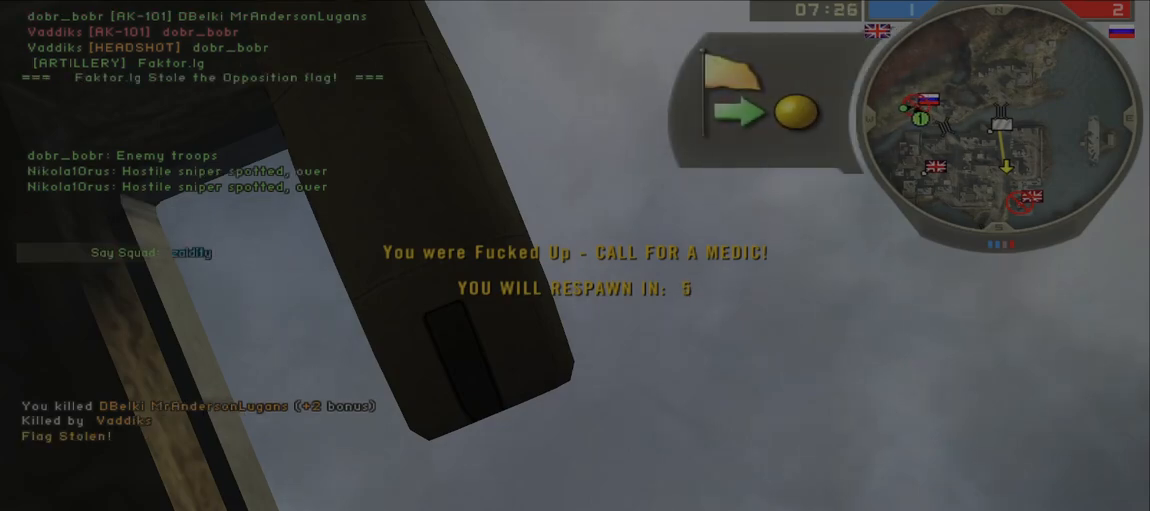
{"keys": [], "mouse": [], "events": [[100, "e", "down"], [150, "e", "up"], [217, "space", "down"], [267, "space", "up"]]}
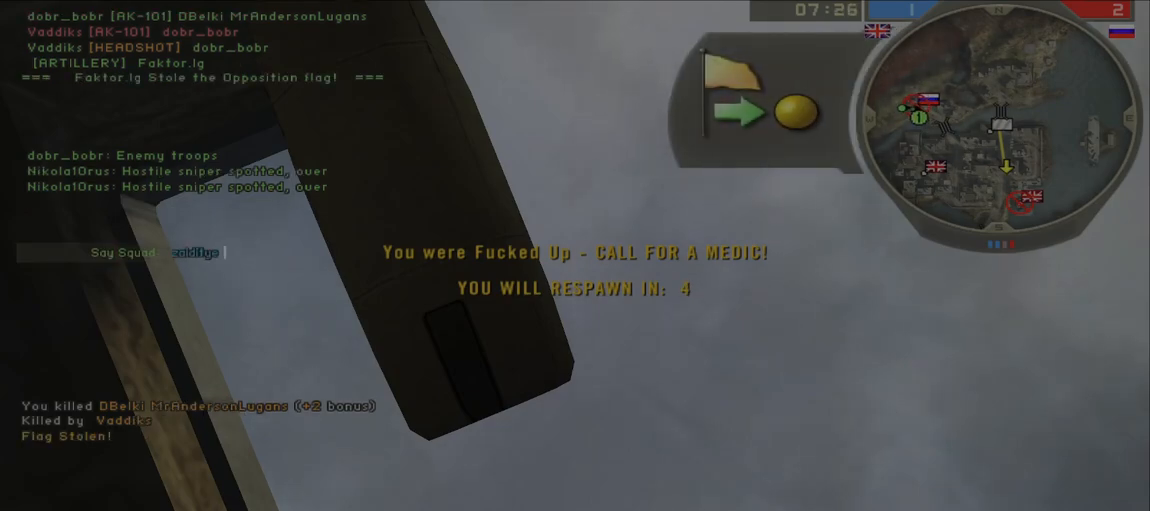
{"keys": [], "mouse": [], "events": []}
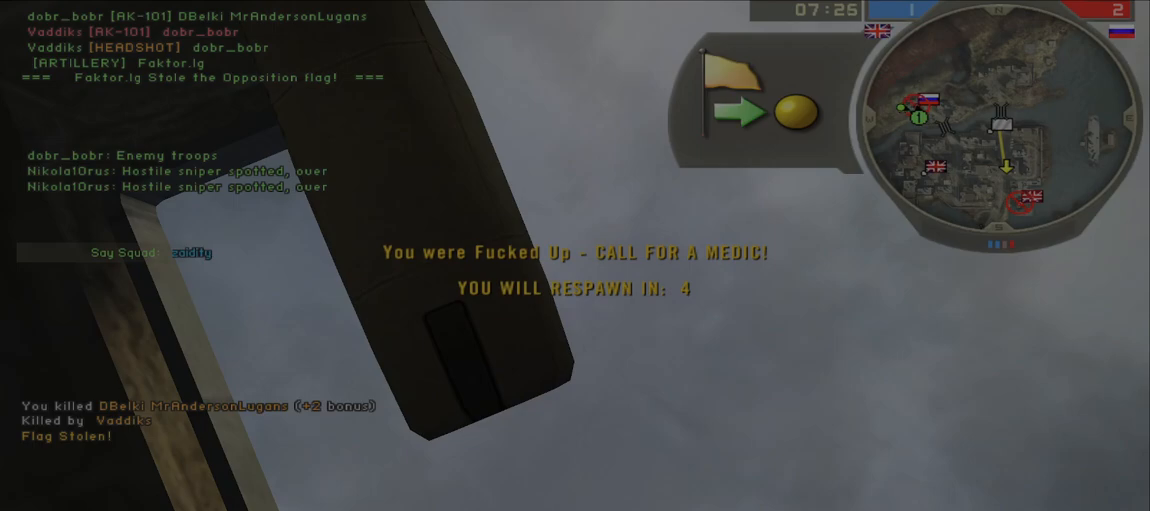
{"keys": [], "mouse": [], "events": [[183, "e", "down"], [267, "e", "up"], [417, "space", "down"], [467, "space", "up"]]}
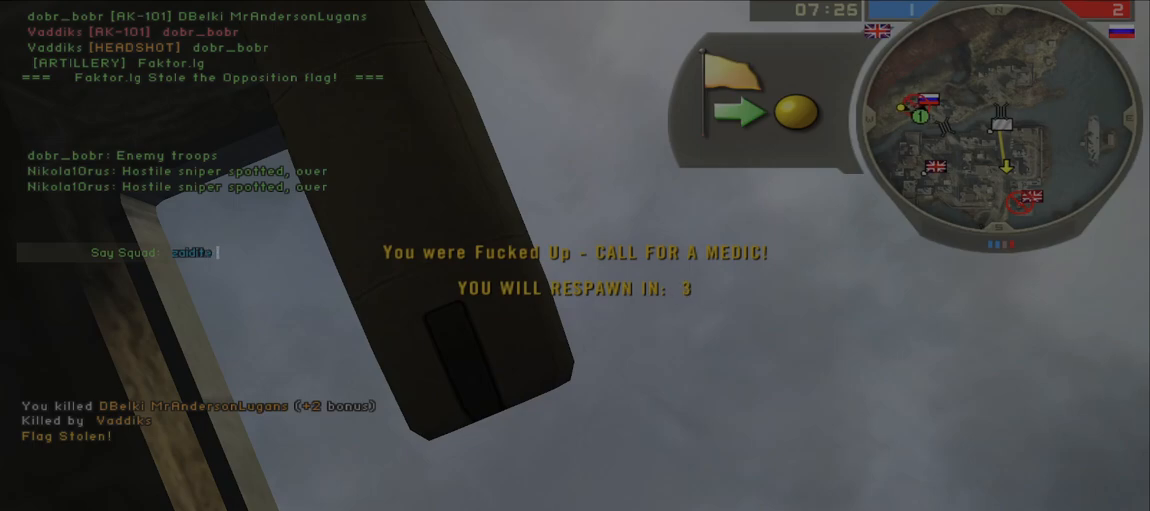
{"keys": [], "mouse": [], "events": []}
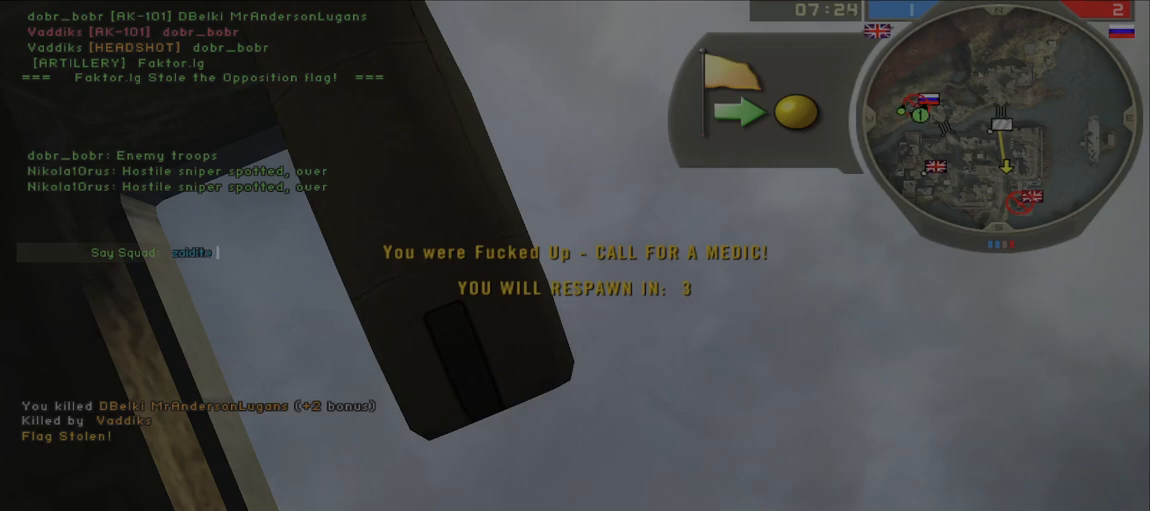
{"keys": ["space"], "mouse": [], "events": [[483, "space", "down"]]}
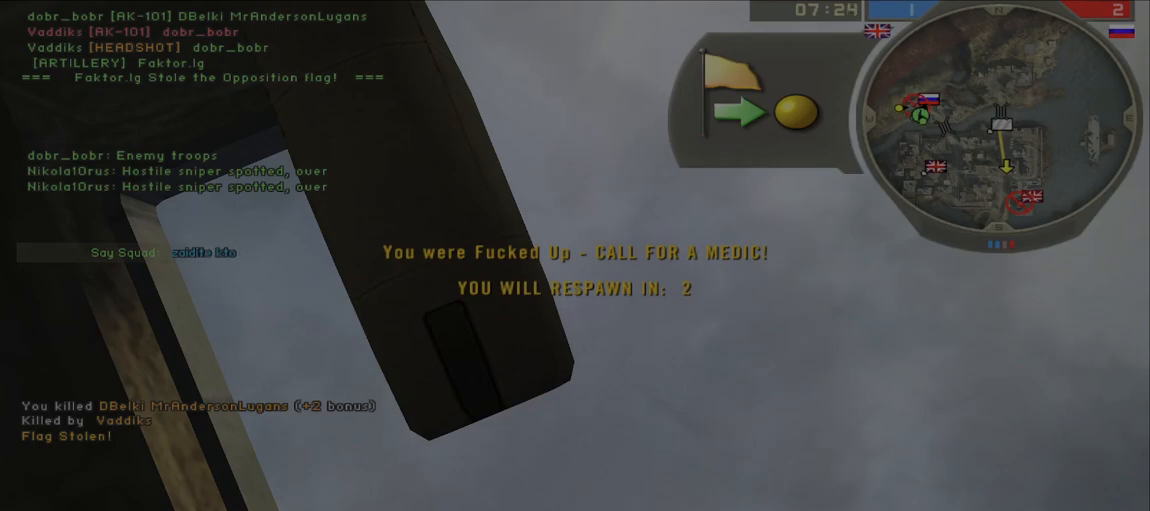
{"keys": [], "mouse": [], "events": [[50, "space", "up"]]}
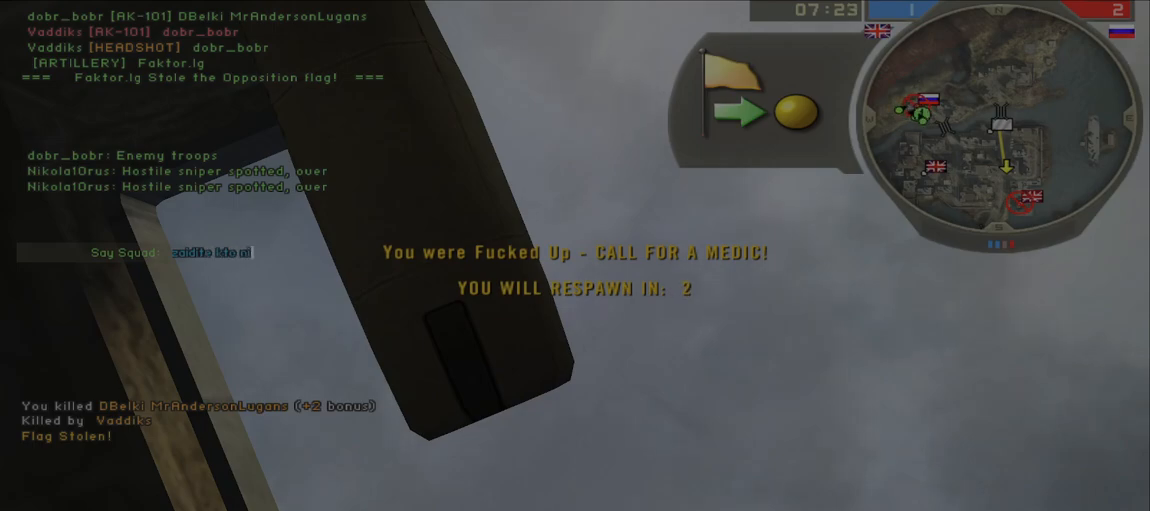
{"keys": [], "mouse": [], "events": []}
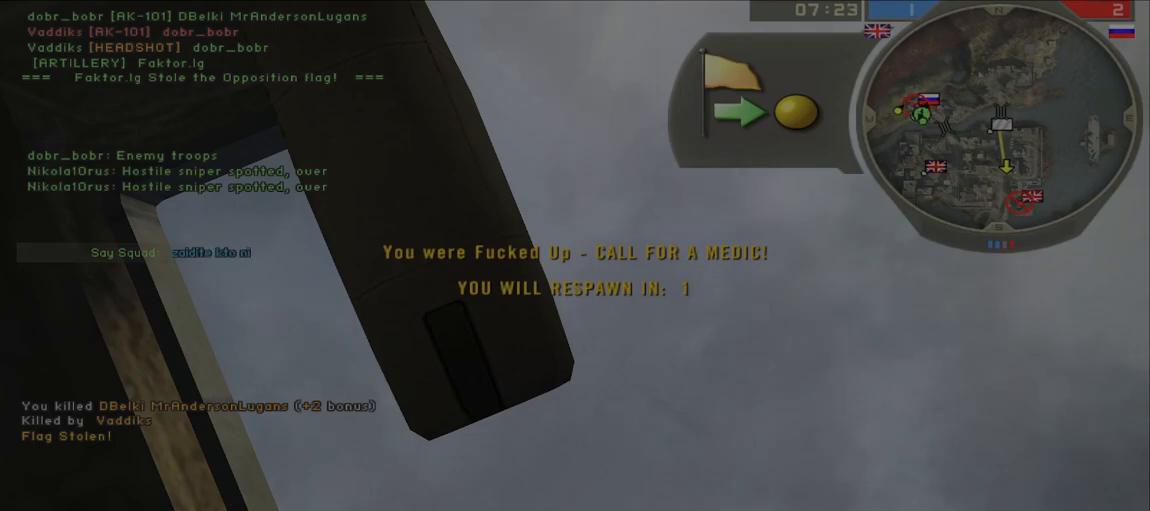
{"keys": ["d"], "mouse": [], "events": [[483, "d", "down"]]}
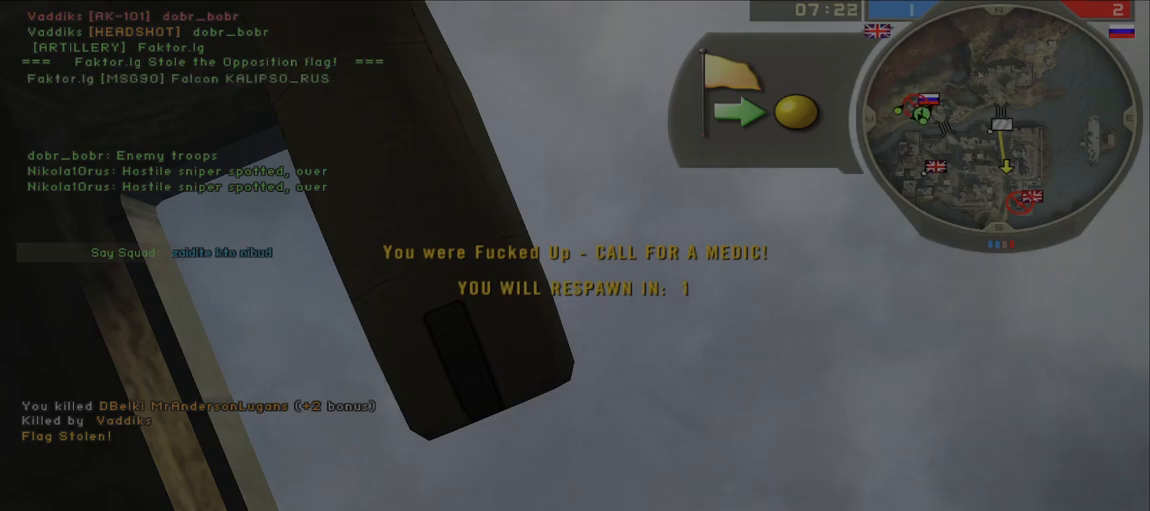
{"keys": [], "mouse": [], "events": [[33, "d", "up"], [217, "space", "down"], [283, "space", "up"]]}
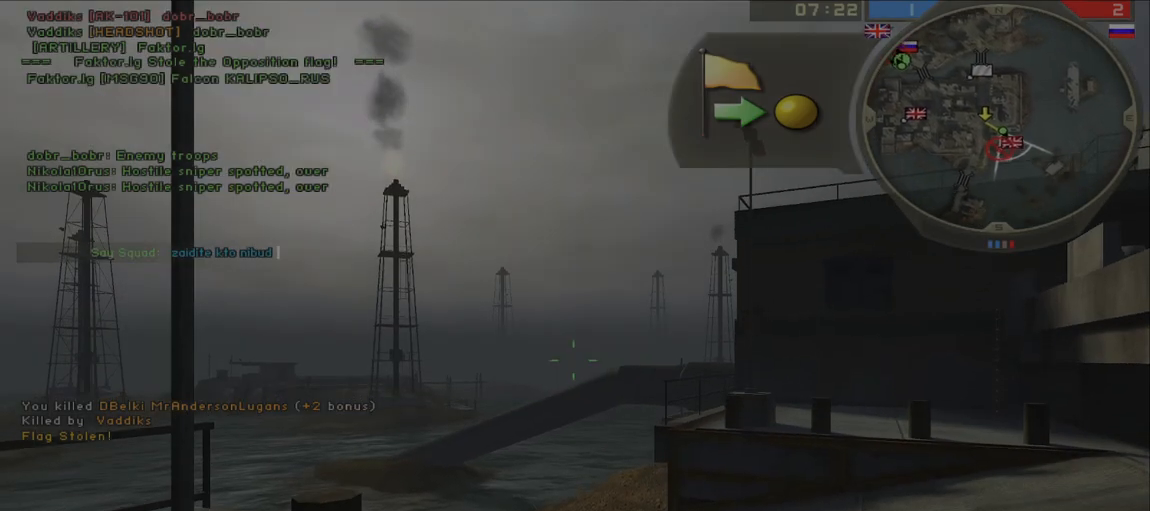
{"keys": [], "mouse": [], "events": [[400, "space", "down"], [467, "space", "up"]]}
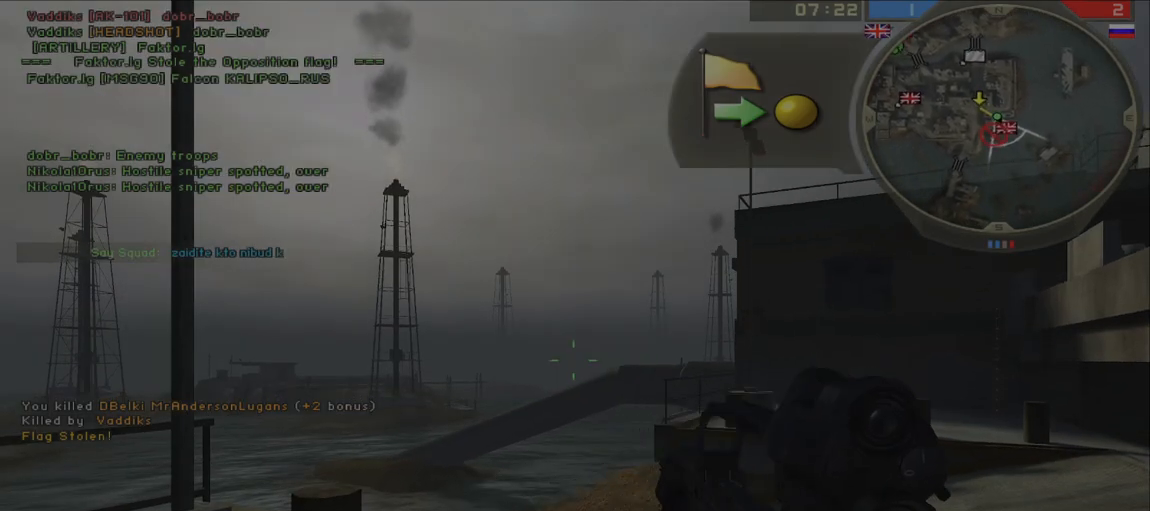
{"keys": [], "mouse": [], "events": []}